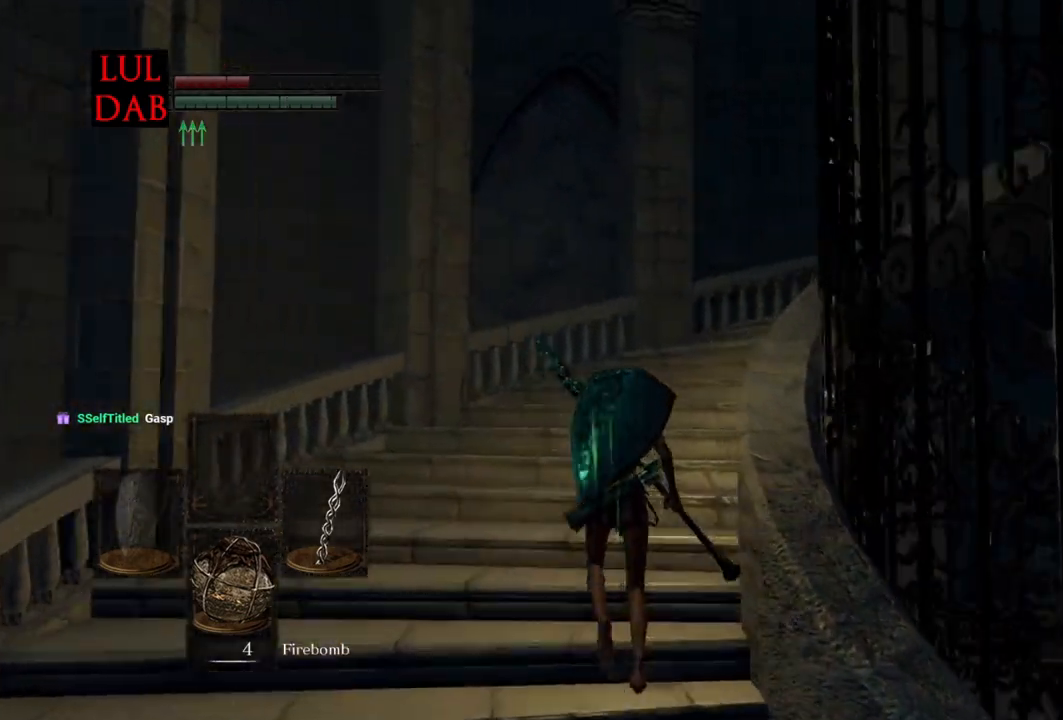
Gameplay with a controller (PlayStation layout); each line is a JSON object with the inputs held at the frame after it (dt_ms = milliseconds from this image to that frame). "events" lists button and stick changes between this image and that frame as [ms after this image, input, new state], when the widget could be followed in between.
{"dt_ms": 500, "buttons": ["CIRCLE"], "left_stick": "up", "right_stick": "right", "events": [[383, "right_stick", "center"], [500, "right_stick", "right"]]}
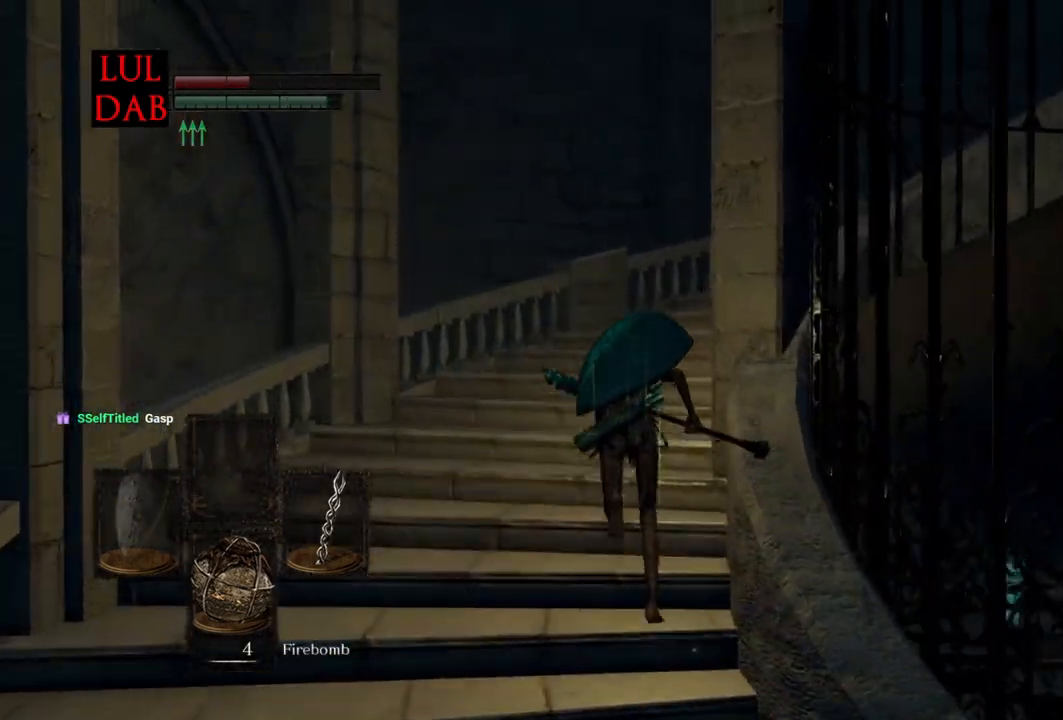
{"dt_ms": 500, "buttons": ["CIRCLE"], "left_stick": "up", "right_stick": "right", "events": []}
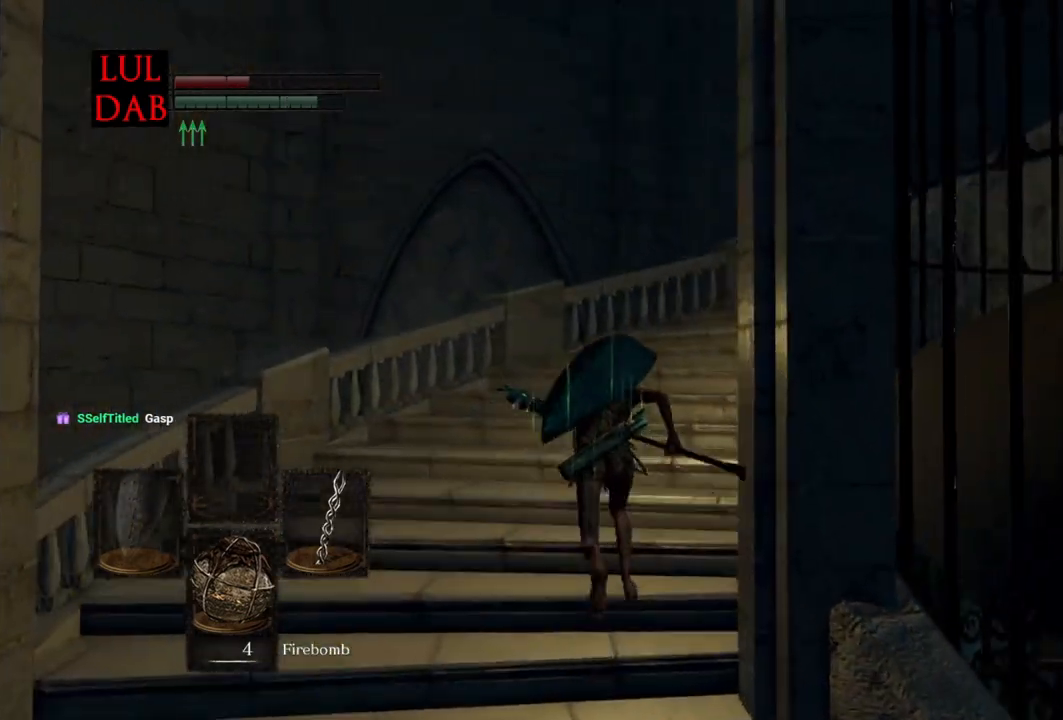
{"dt_ms": 500, "buttons": ["CIRCLE"], "left_stick": "up", "right_stick": "right", "events": [[250, "right_stick", "center"], [367, "right_stick", "right"]]}
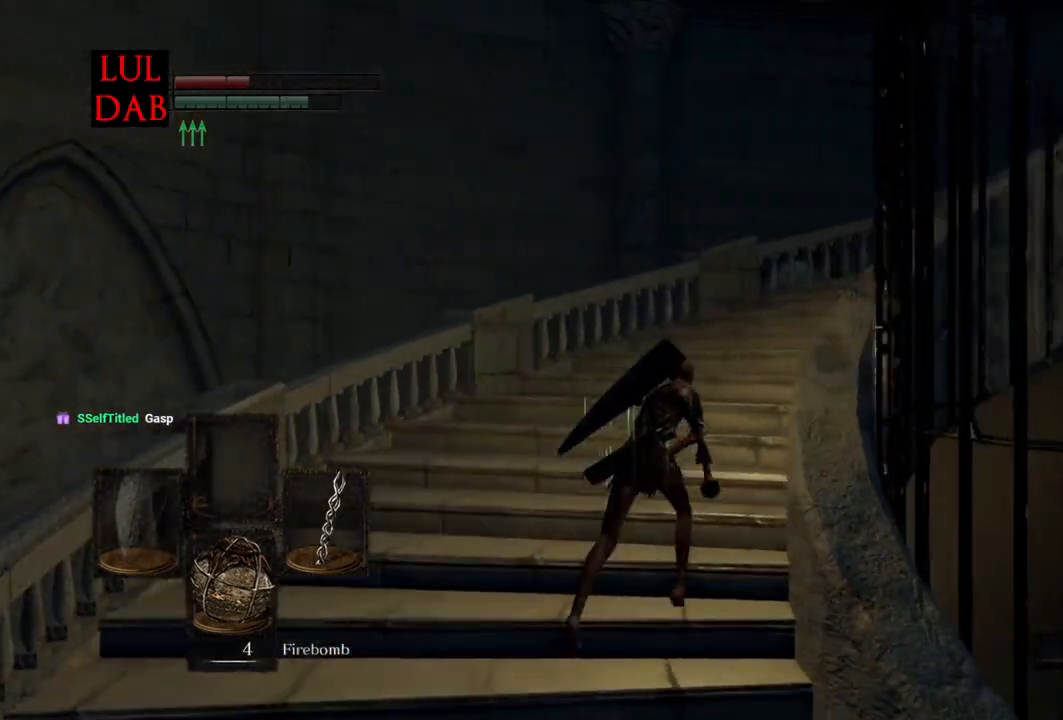
{"dt_ms": 500, "buttons": ["CIRCLE"], "left_stick": "up", "right_stick": "right", "events": [[83, "right_stick", "center"], [150, "right_stick", "right"]]}
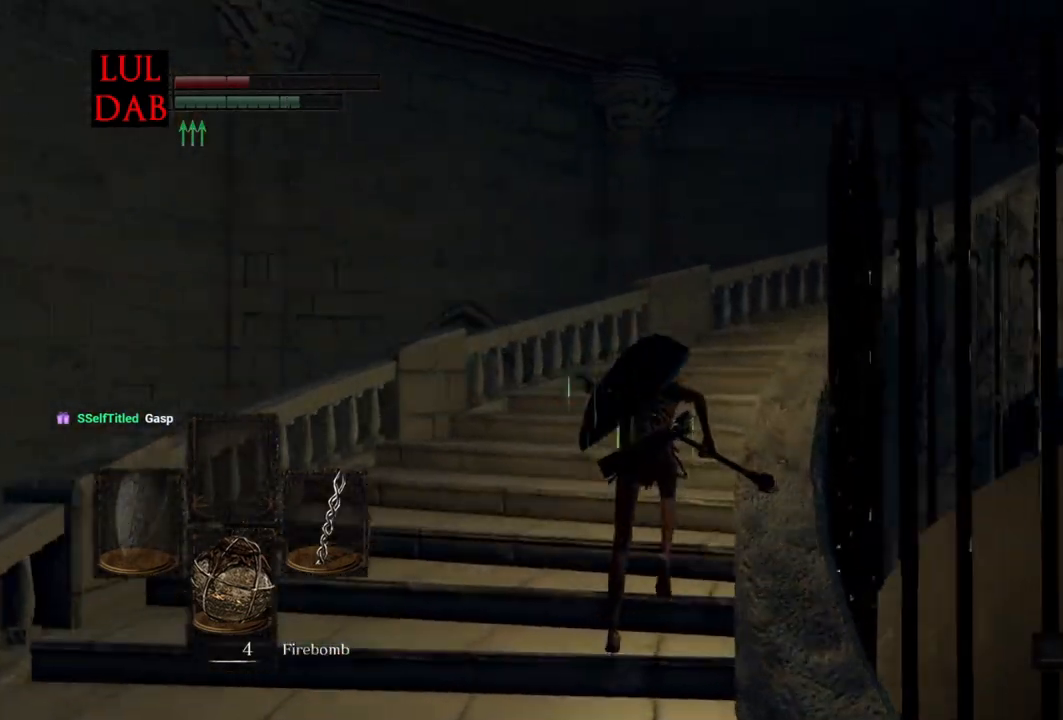
{"dt_ms": 500, "buttons": ["CIRCLE"], "left_stick": "up", "right_stick": "right", "events": []}
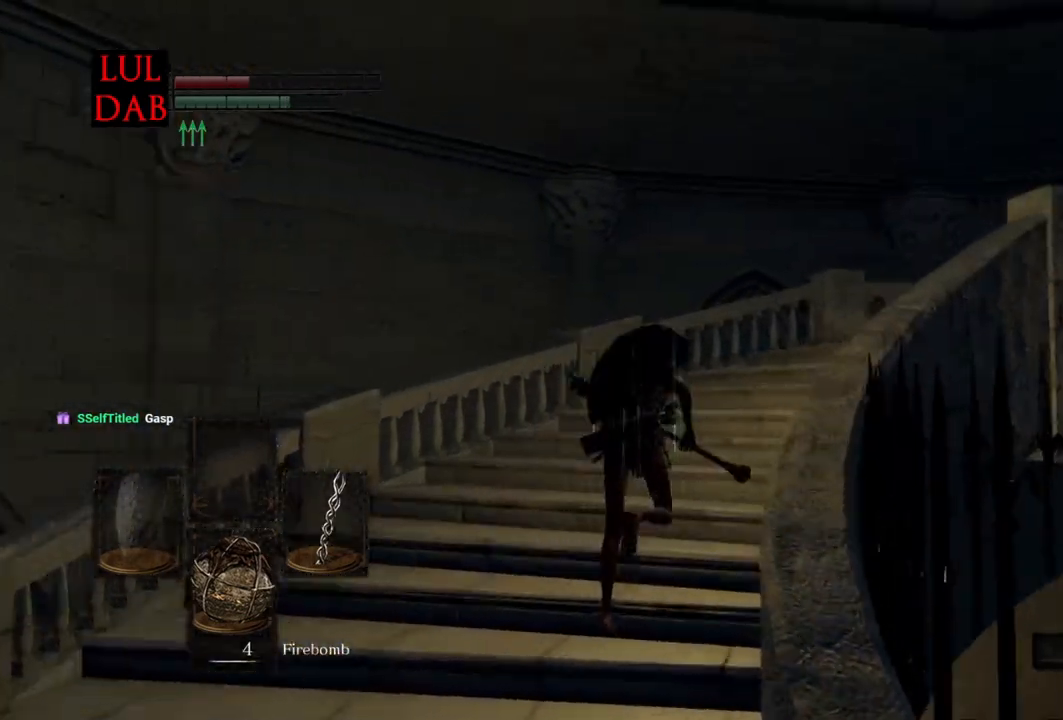
{"dt_ms": 1000, "buttons": ["CIRCLE"], "left_stick": "down-right", "right_stick": "down-left"}
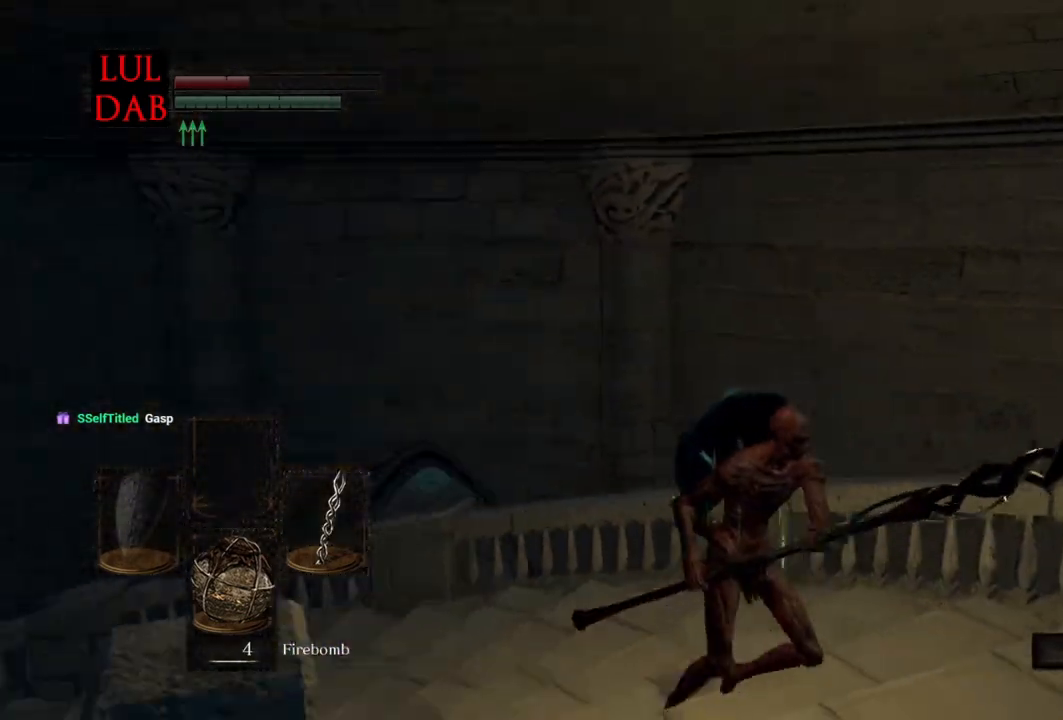
{"dt_ms": 500, "buttons": ["CIRCLE"], "left_stick": "down", "right_stick": "center", "events": [[67, "right_stick", "center"], [317, "right_stick", "right"], [500, "left_stick", "down"], [500, "right_stick", "center"]]}
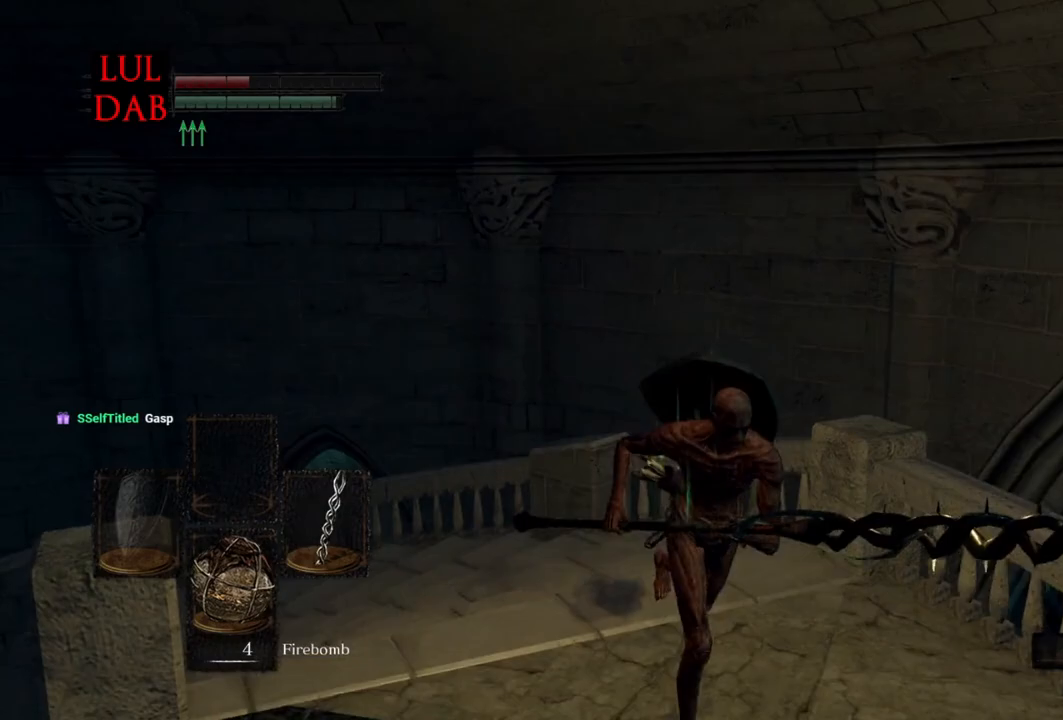
{"dt_ms": 500, "buttons": ["CIRCLE"], "left_stick": "up", "right_stick": "center", "events": [[283, "left_stick", "left"], [383, "left_stick", "up"]]}
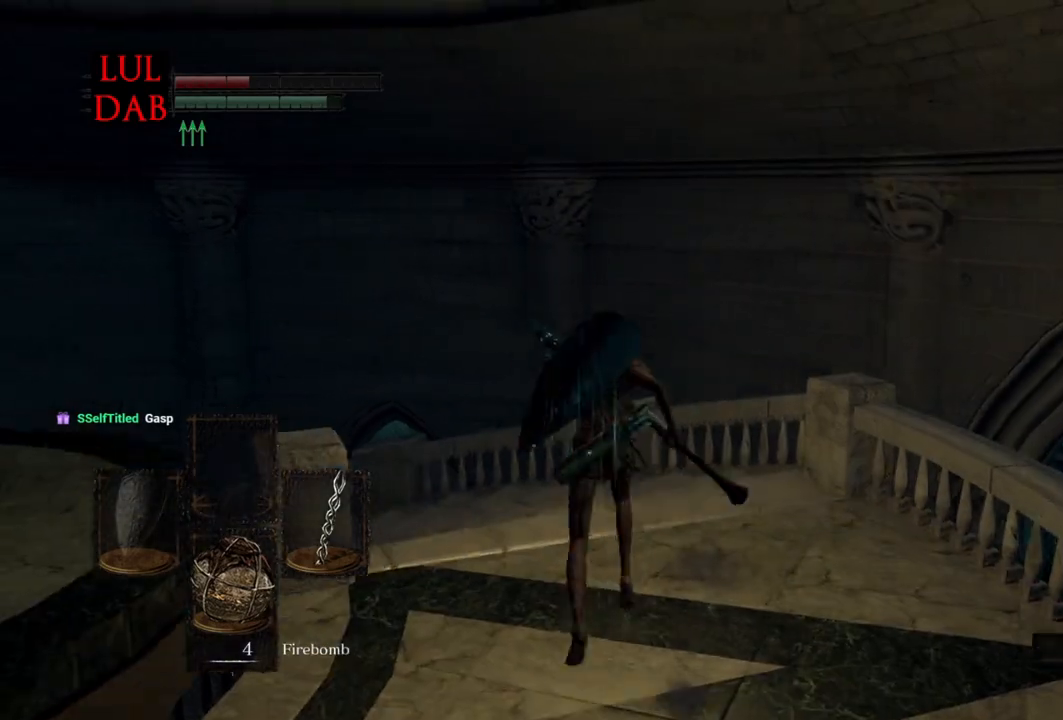
{"dt_ms": 500, "buttons": ["CIRCLE"], "left_stick": "up", "right_stick": "center", "events": [[267, "L3", "down"], [400, "L3", "up"]]}
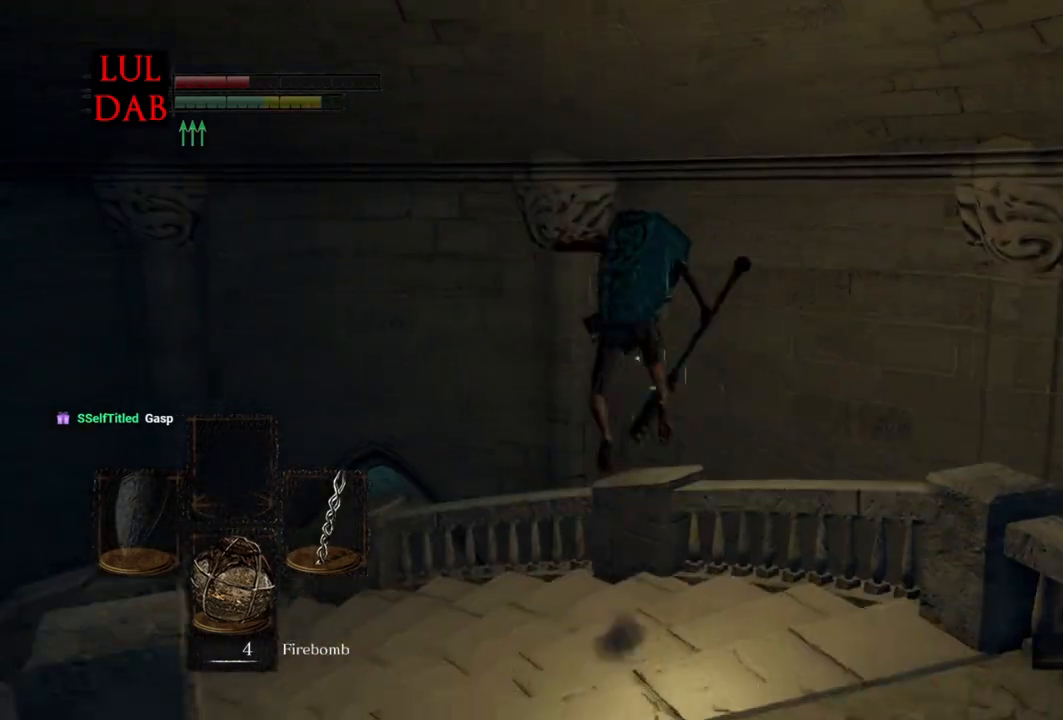
{"dt_ms": 500, "buttons": [], "left_stick": "up", "right_stick": "center", "events": [[33, "CIRCLE", "up"]]}
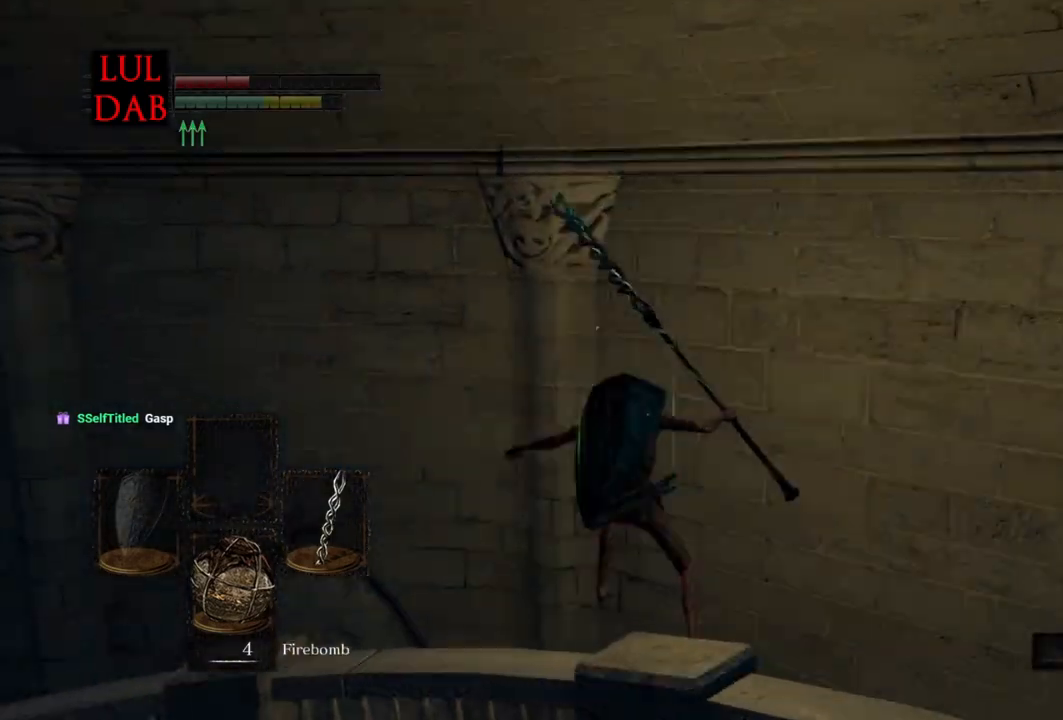
{"dt_ms": 500, "buttons": [], "left_stick": "left", "right_stick": "left", "events": [[67, "right_stick", "left"], [133, "left_stick", "center"], [433, "left_stick", "left"]]}
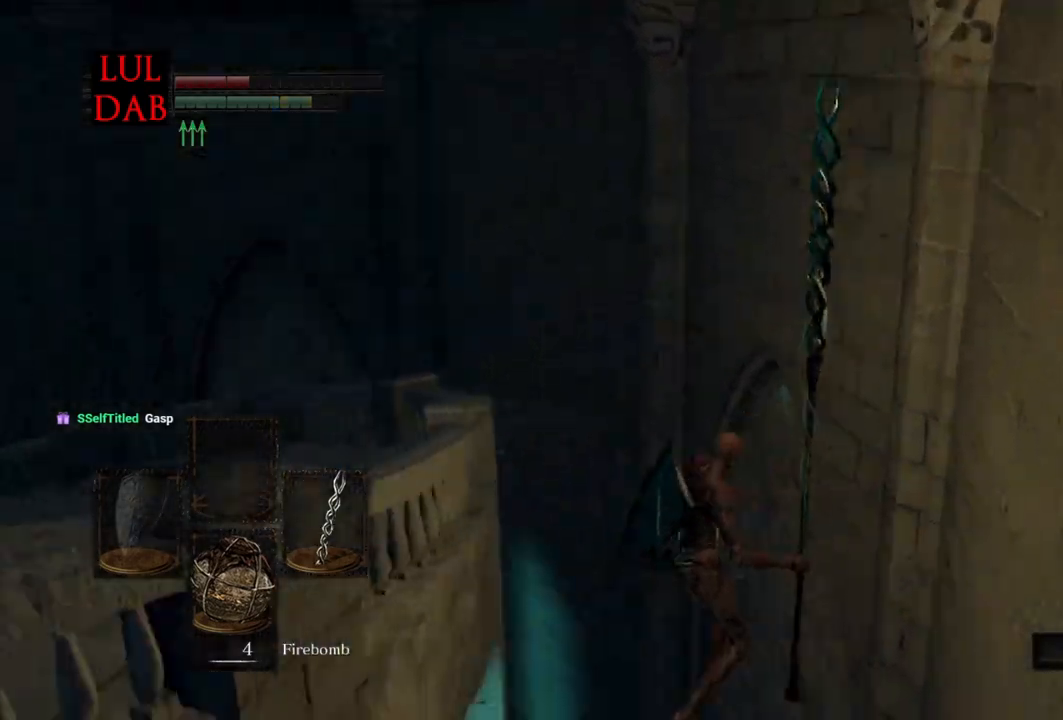
{"dt_ms": 500, "buttons": ["CIRCLE"], "left_stick": "left", "right_stick": "center", "events": [[367, "right_stick", "center"], [433, "CIRCLE", "down"]]}
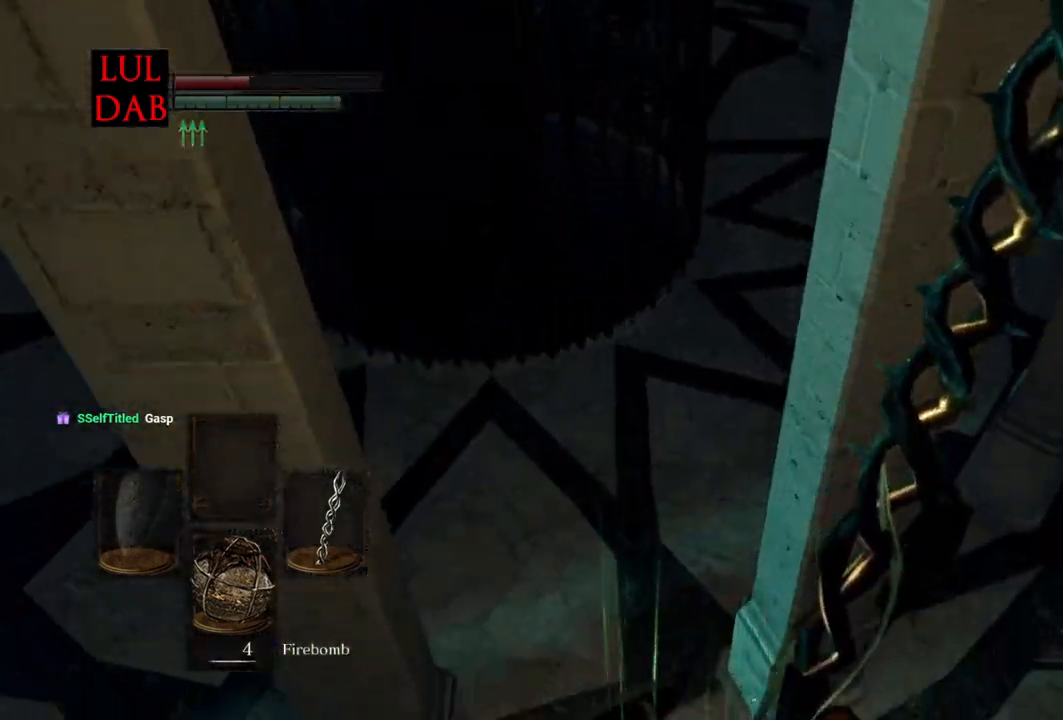
{"dt_ms": 500, "buttons": ["CIRCLE"], "left_stick": "left", "right_stick": "center", "events": [[367, "CIRCLE", "up"], [417, "CIRCLE", "down"]]}
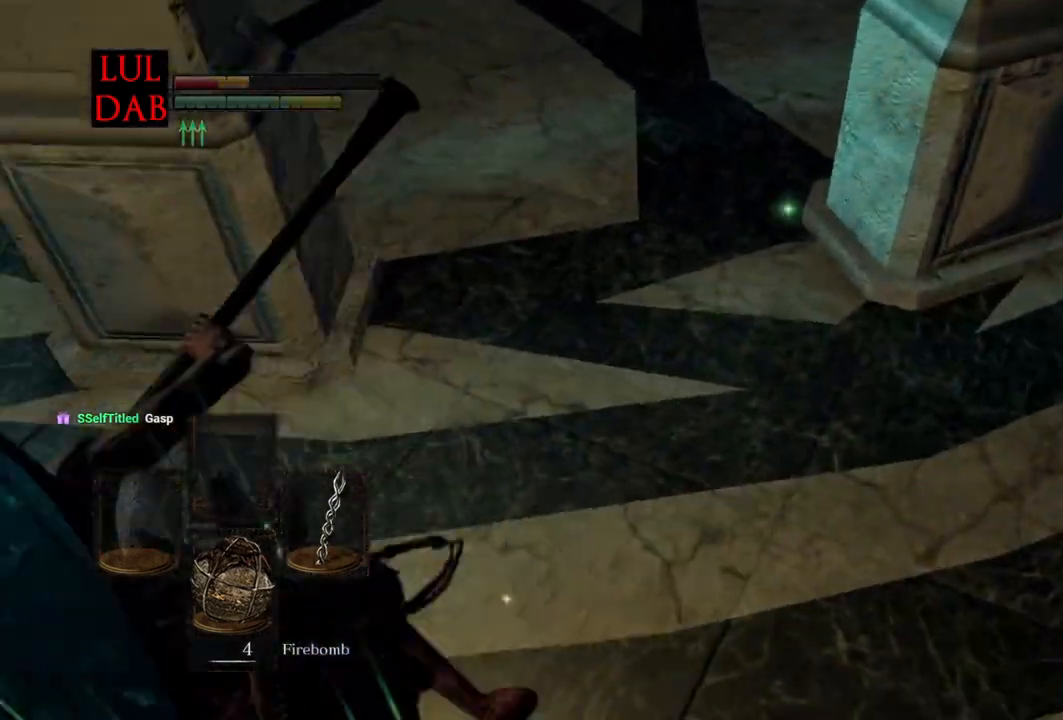
{"dt_ms": 500, "buttons": ["CIRCLE"], "left_stick": "up-right", "right_stick": "center", "events": [[17, "CIRCLE", "up"], [233, "right_stick", "up"], [283, "left_stick", "up"], [333, "right_stick", "center"], [383, "left_stick", "up-right"], [417, "CIRCLE", "down"]]}
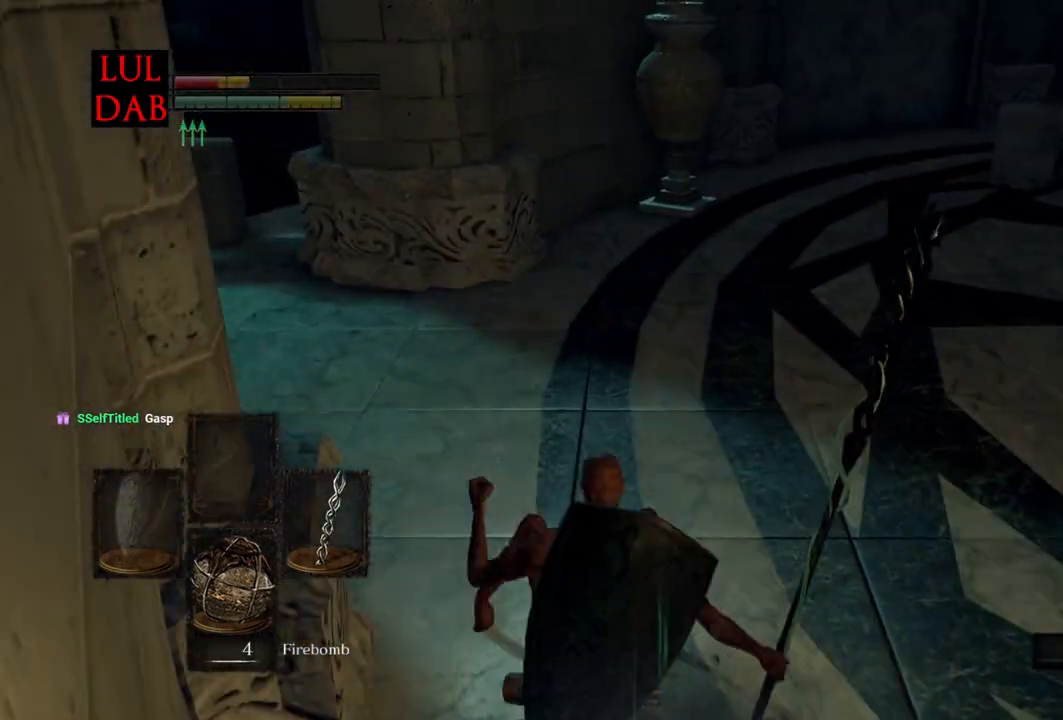
{"dt_ms": 500, "buttons": ["CIRCLE"], "left_stick": "up-right", "right_stick": "center", "events": []}
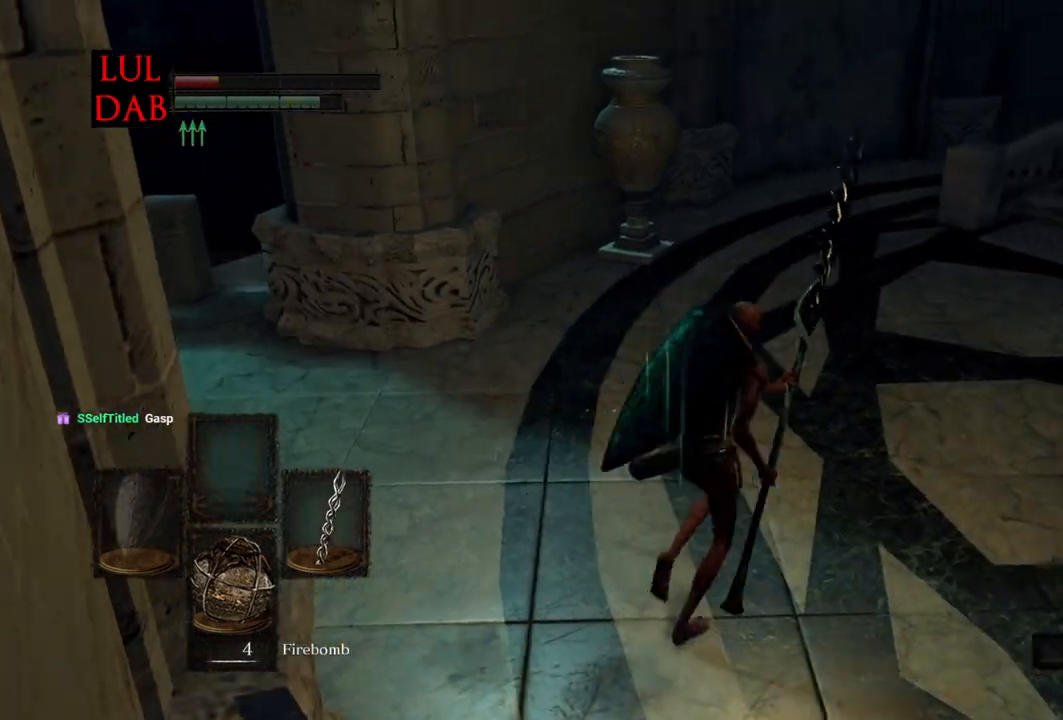
{"dt_ms": 500, "buttons": ["CIRCLE"], "left_stick": "up-right", "right_stick": "center", "events": []}
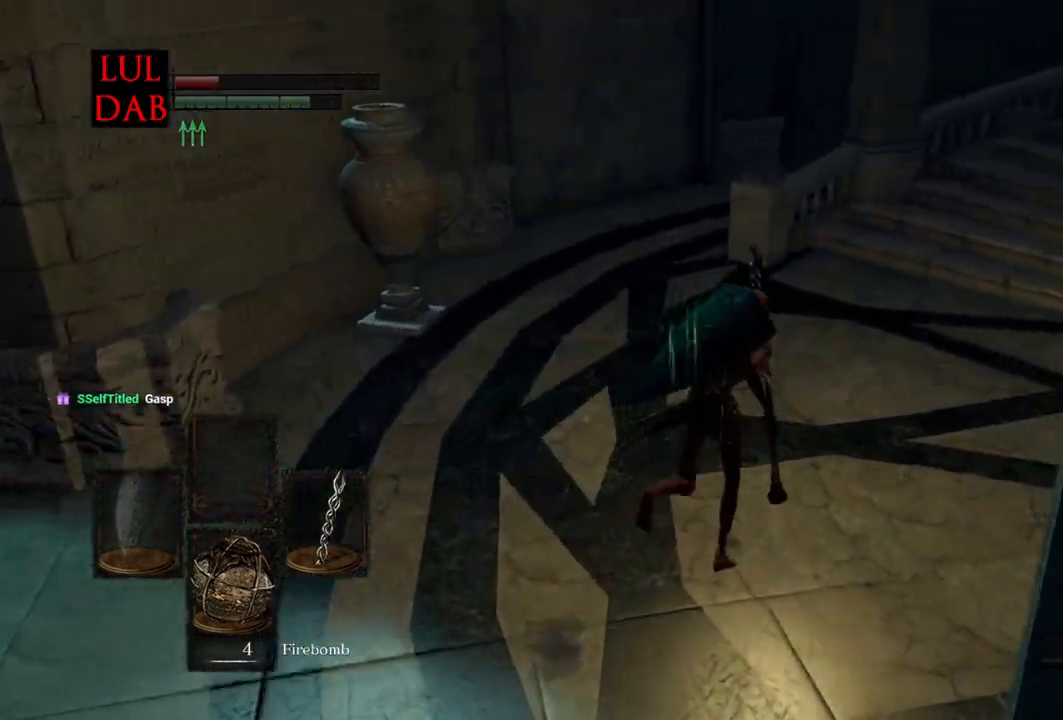
{"dt_ms": 500, "buttons": ["CIRCLE"], "left_stick": "up", "right_stick": "right", "events": [[100, "right_stick", "right"], [200, "right_stick", "center"], [450, "right_stick", "right"], [500, "left_stick", "up"]]}
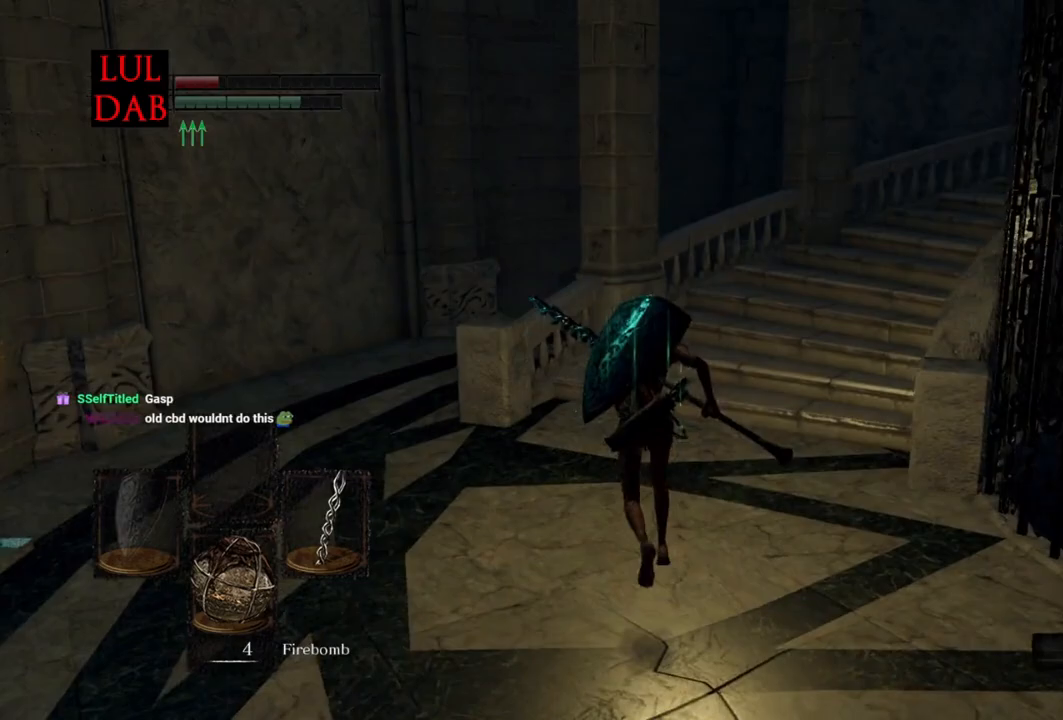
{"dt_ms": 500, "buttons": ["CIRCLE"], "left_stick": "up", "right_stick": "right", "events": [[83, "right_stick", "center"], [400, "right_stick", "right"]]}
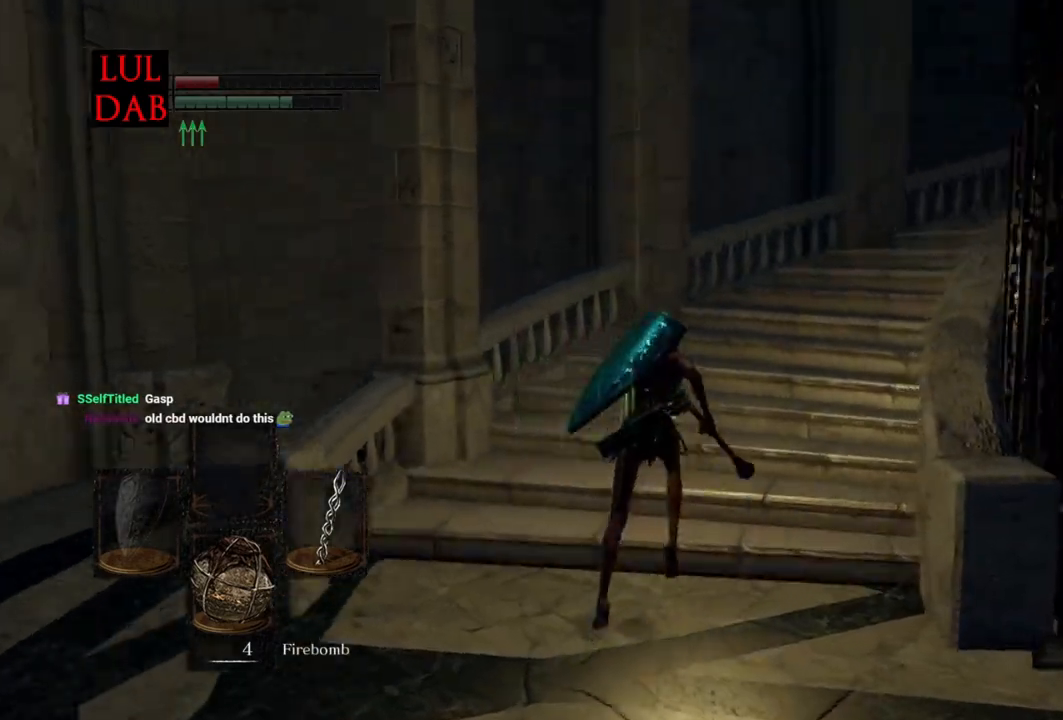
{"dt_ms": 500, "buttons": ["CIRCLE"], "left_stick": "up", "right_stick": "right", "events": []}
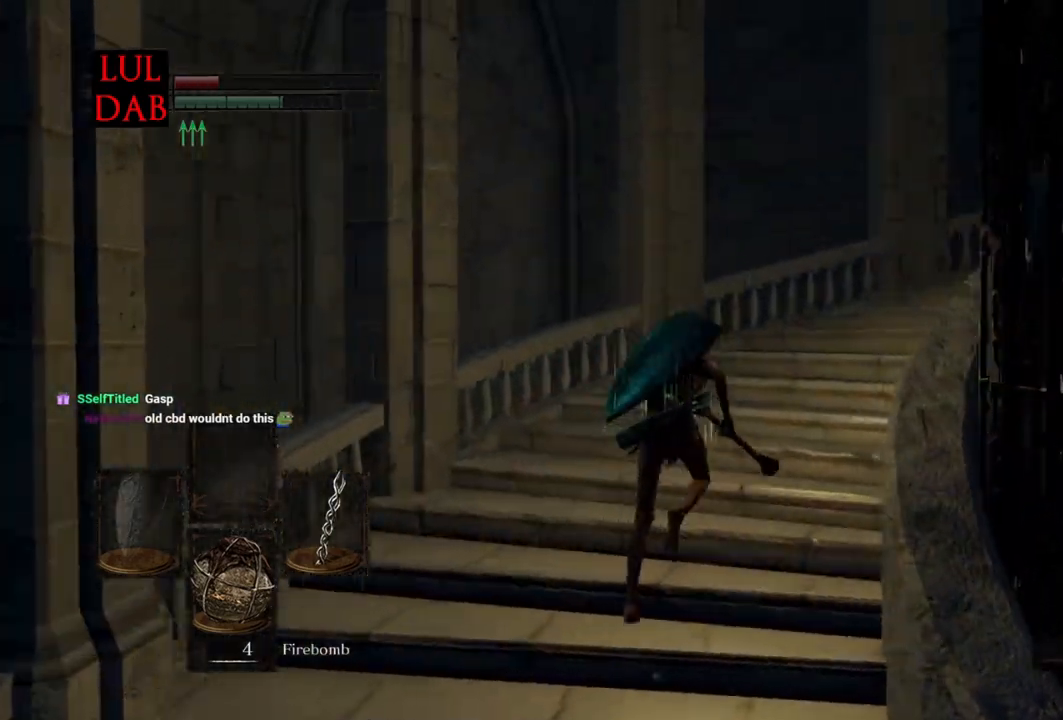
{"dt_ms": 500, "buttons": [], "left_stick": "up", "right_stick": "right", "events": [[350, "CIRCLE", "up"]]}
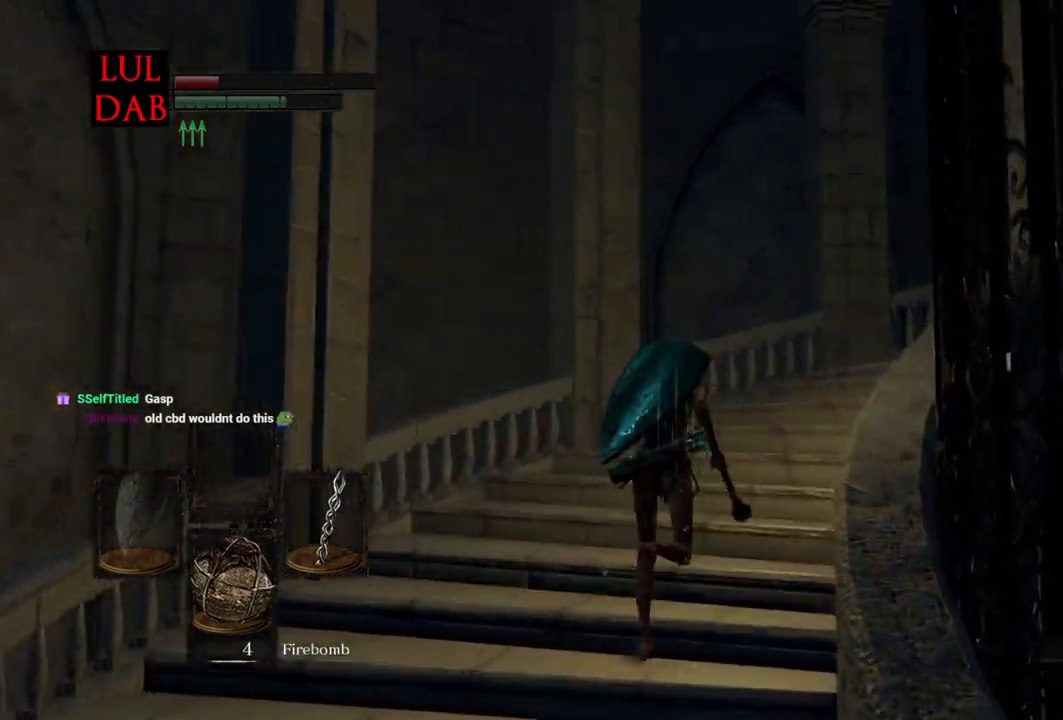
{"dt_ms": 500, "buttons": ["CIRCLE"], "left_stick": "up", "right_stick": "right", "events": [[200, "CIRCLE", "down"]]}
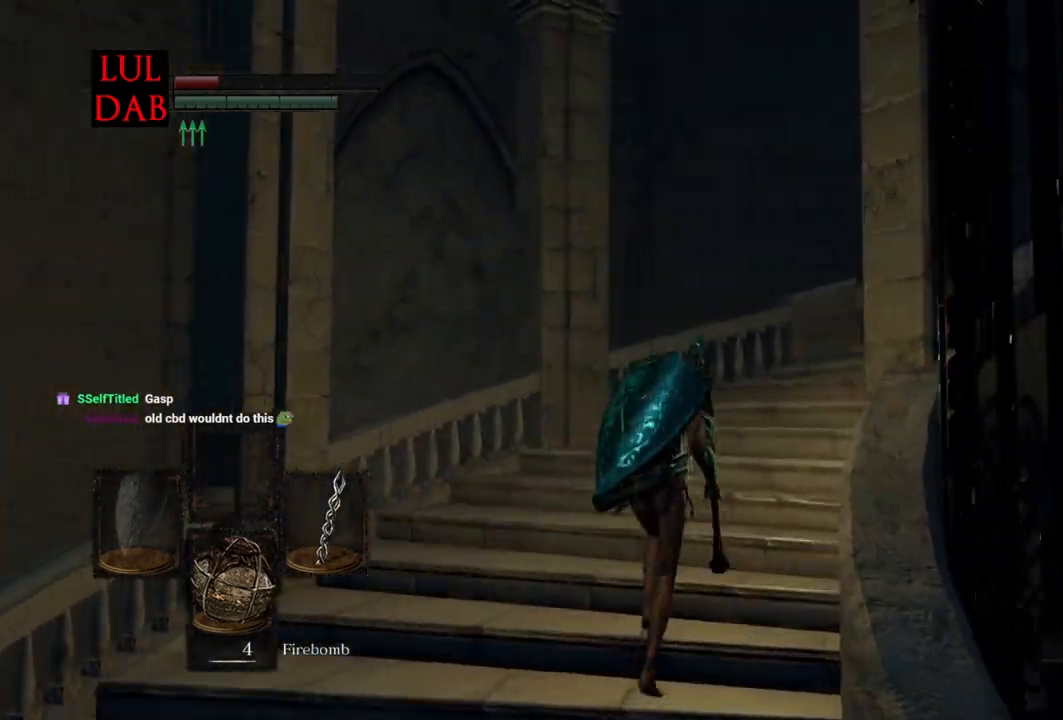
{"dt_ms": 500, "buttons": ["CIRCLE"], "left_stick": "up", "right_stick": "center", "events": [[483, "right_stick", "center"]]}
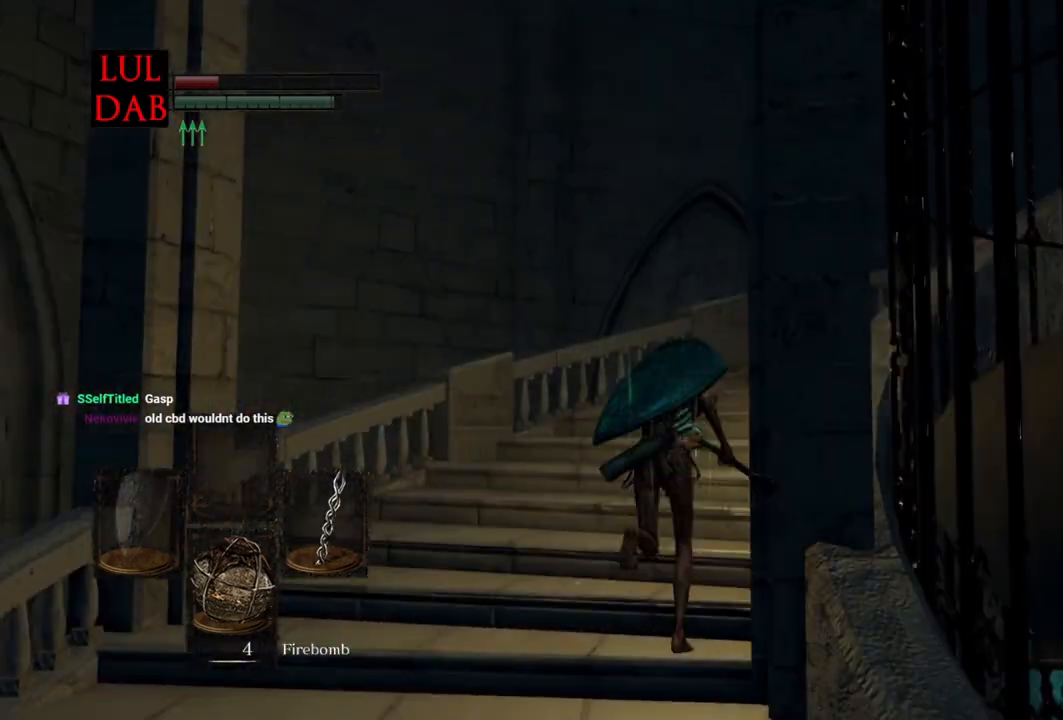
{"dt_ms": 500, "buttons": ["CIRCLE"], "left_stick": "up", "right_stick": "right", "events": [[67, "right_stick", "right"], [283, "right_stick", "center"], [483, "right_stick", "right"]]}
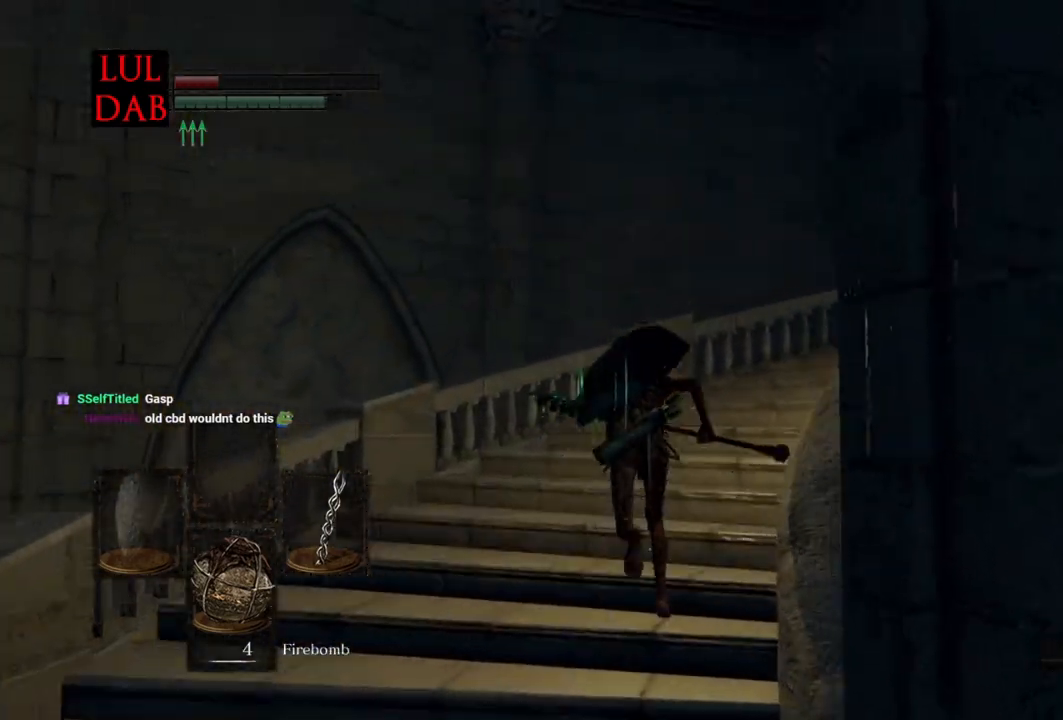
{"dt_ms": 500, "buttons": ["CIRCLE"], "left_stick": "up", "right_stick": "right", "events": []}
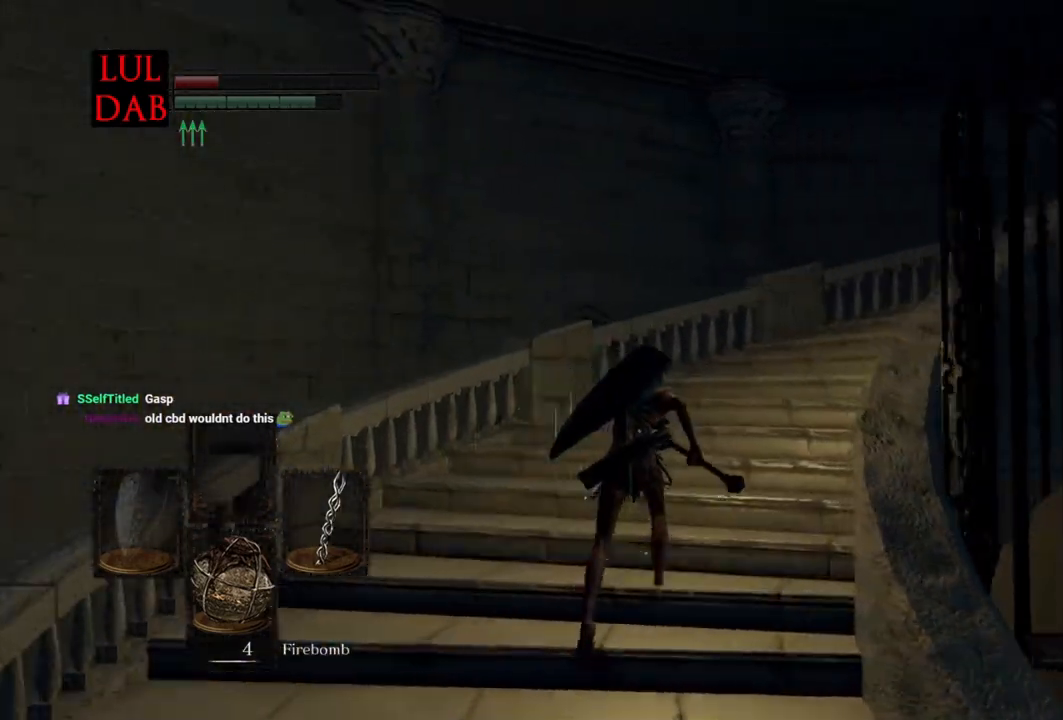
{"dt_ms": 500, "buttons": ["CIRCLE"], "left_stick": "up", "right_stick": "center", "events": [[383, "right_stick", "center"]]}
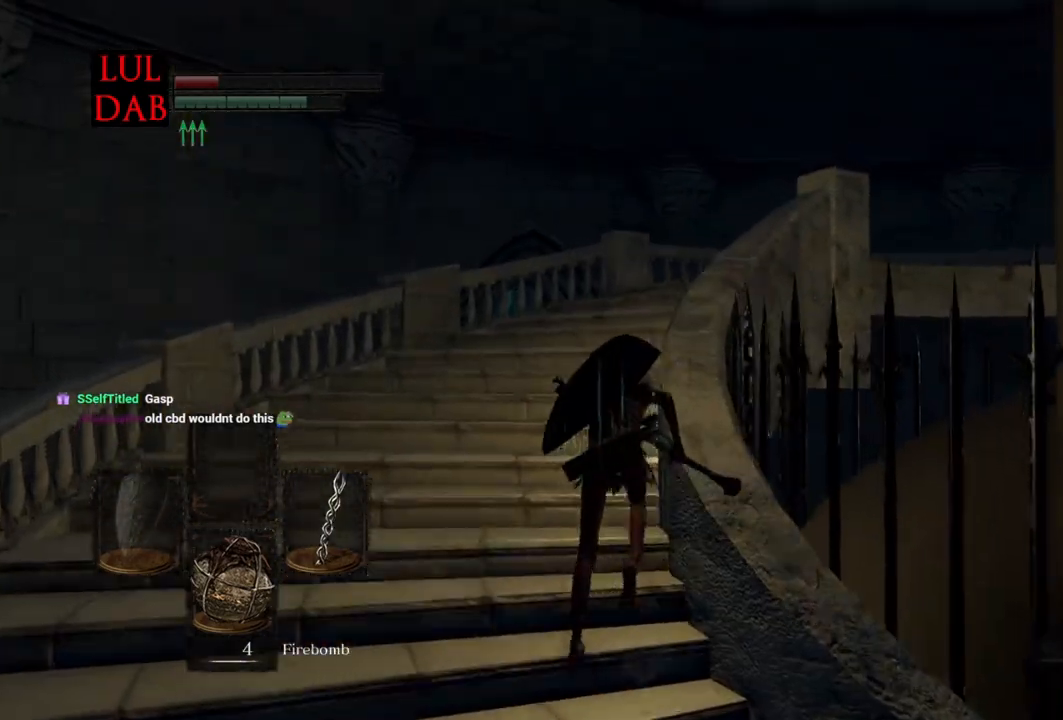
{"dt_ms": 500, "buttons": [], "left_stick": "up", "right_stick": "down-left", "events": [[33, "right_stick", "left"], [67, "CIRCLE", "up"], [317, "right_stick", "down-left"]]}
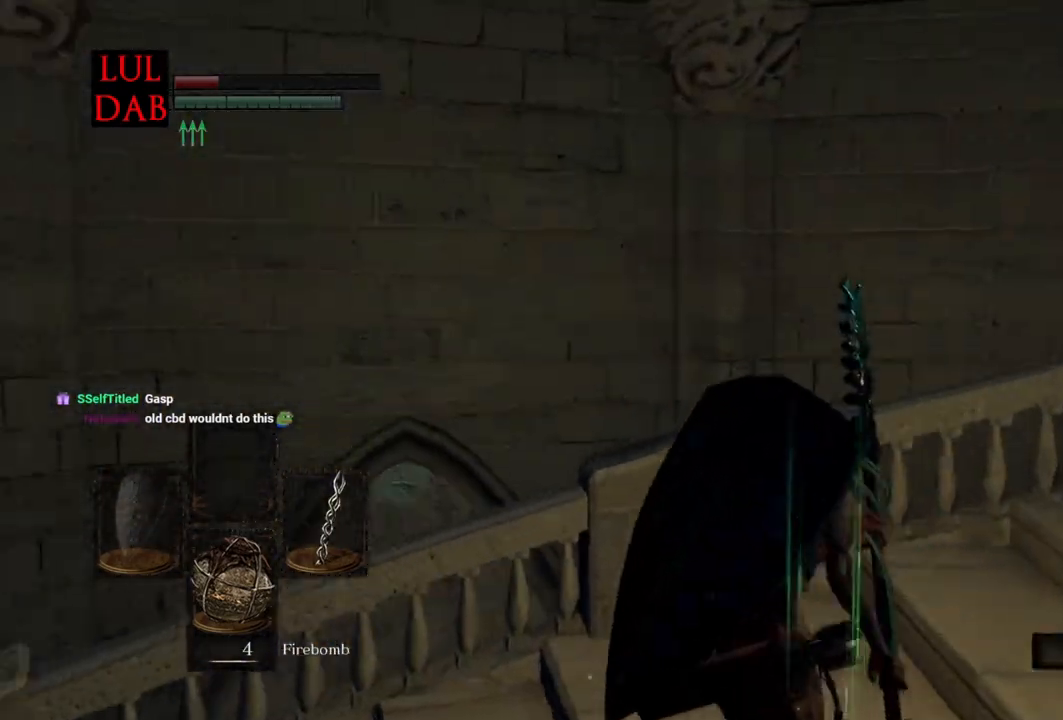
{"dt_ms": 500, "buttons": ["CIRCLE"], "left_stick": "down", "right_stick": "center", "events": [[217, "left_stick", "right"], [267, "CIRCLE", "down"], [317, "left_stick", "down-right"], [333, "right_stick", "center"], [500, "left_stick", "down"]]}
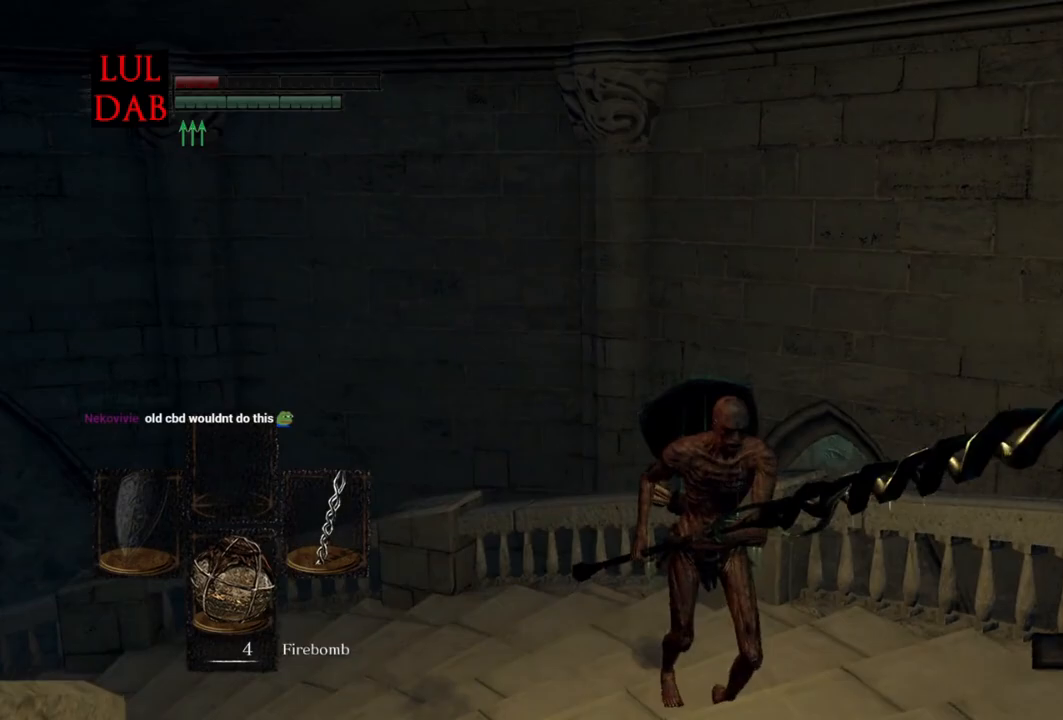
{"dt_ms": 500, "buttons": ["CIRCLE"], "left_stick": "down", "right_stick": "down-left", "events": [[17, "right_stick", "down-right"], [183, "right_stick", "center"], [283, "right_stick", "down"], [400, "right_stick", "down-left"]]}
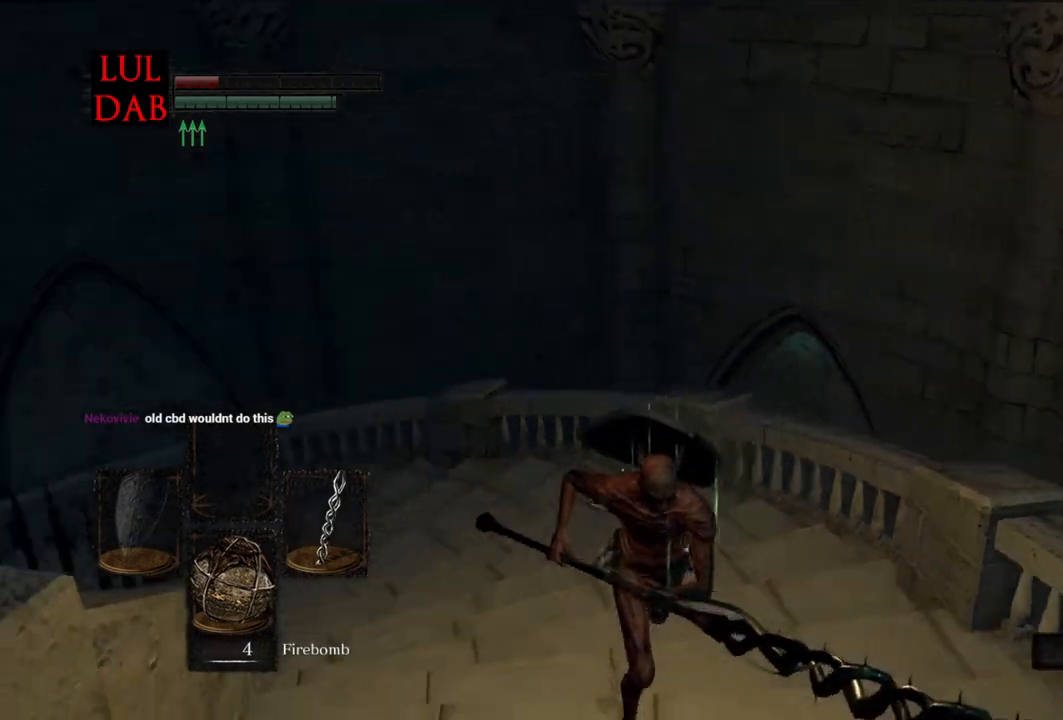
{"dt_ms": 500, "buttons": ["CIRCLE"], "left_stick": "up", "right_stick": "center", "events": [[33, "right_stick", "center"], [117, "left_stick", "left"], [233, "left_stick", "up-left"], [400, "left_stick", "up"]]}